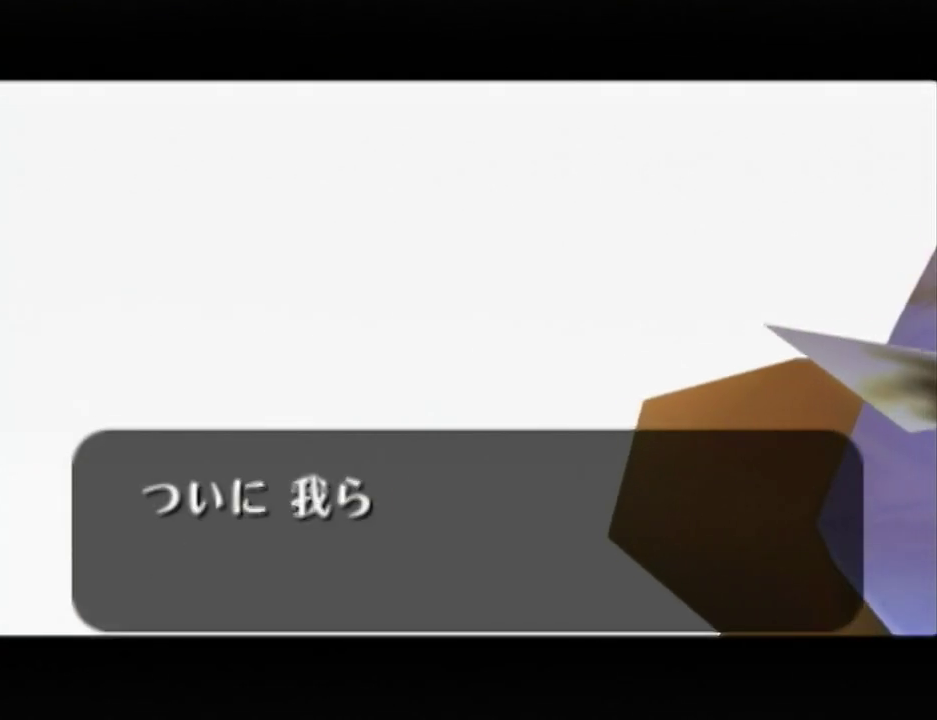
Gameplay with a controller (Nintendo layout); each line is a JSON object with the inputs held at the frame after it. "events" lists button and stick changes between this image and that frame as [ms after this image, input, new state], when the widget could be followed in between. Not read: L3 R3 START right_stick.
{"buttons": ["A"], "left_stick": "center", "events": [[17, "A", "up"], [50, "B", "up"], [83, "A", "down"], [150, "A", "up"], [150, "B", "down"], [200, "A", "down"], [233, "B", "up"], [267, "A", "up"], [333, "B", "down"], [367, "A", "down"], [417, "A", "up"], [450, "B", "up"], [483, "A", "down"]]}
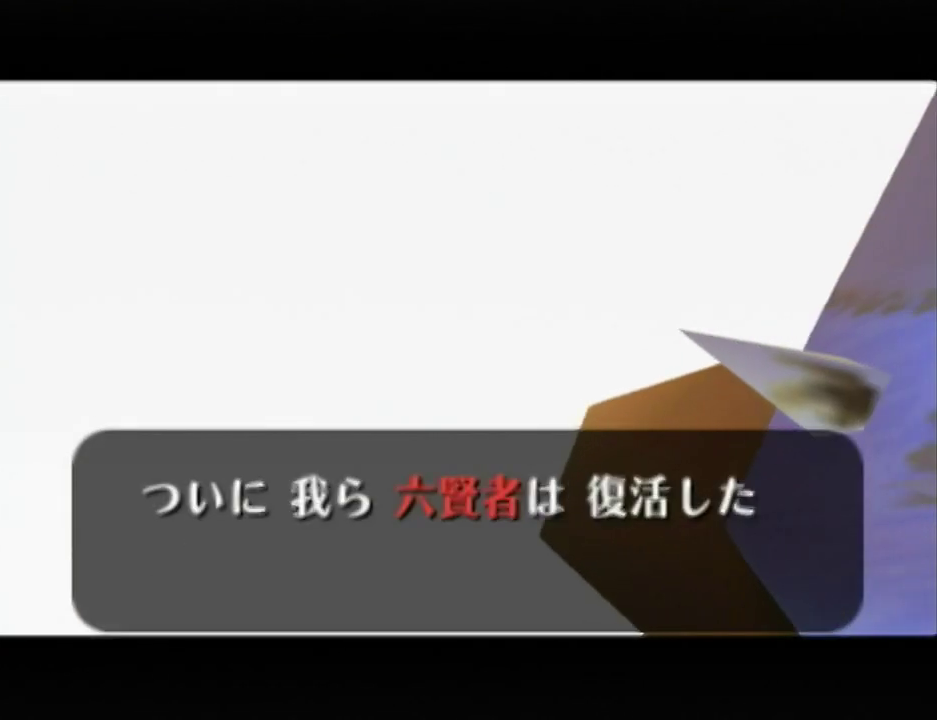
{"buttons": ["A"], "left_stick": "center", "events": [[17, "B", "down"], [50, "A", "up"], [117, "A", "down"], [150, "B", "up"], [200, "B", "down"], [267, "A", "up"], [300, "B", "up"], [333, "A", "down"], [383, "A", "up"], [383, "B", "down"], [450, "A", "down"], [483, "B", "up"]]}
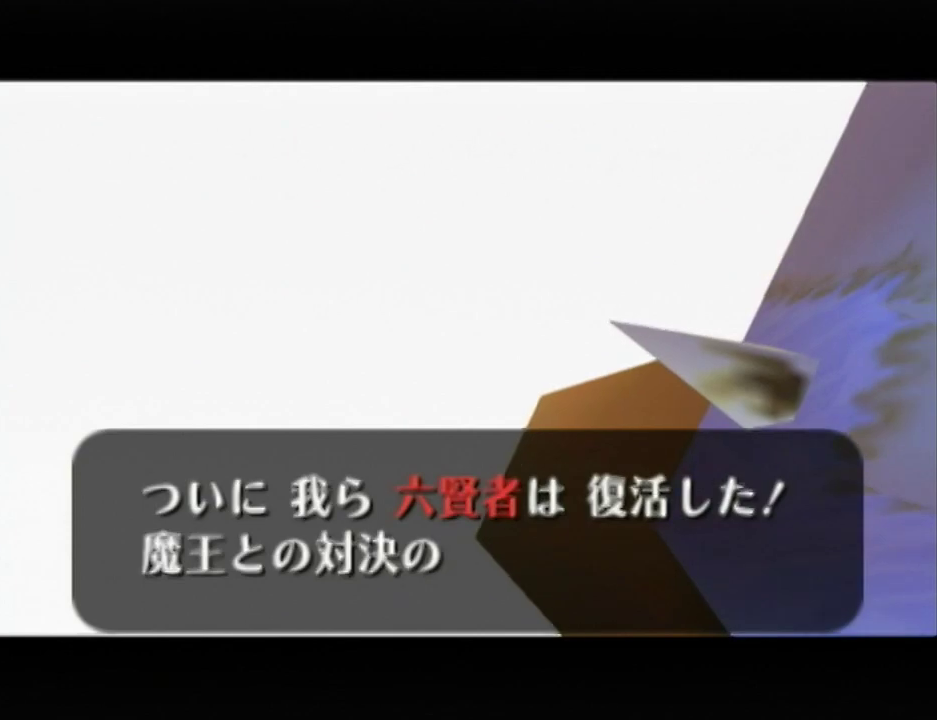
{"buttons": ["A", "B"], "left_stick": "center", "events": [[17, "A", "up"], [83, "A", "down"], [83, "B", "down"], [150, "A", "up"], [167, "B", "up"], [200, "A", "down"], [233, "B", "down"], [267, "A", "up"], [333, "A", "down"], [367, "B", "up"], [383, "A", "up"], [417, "B", "down"], [450, "A", "down"]]}
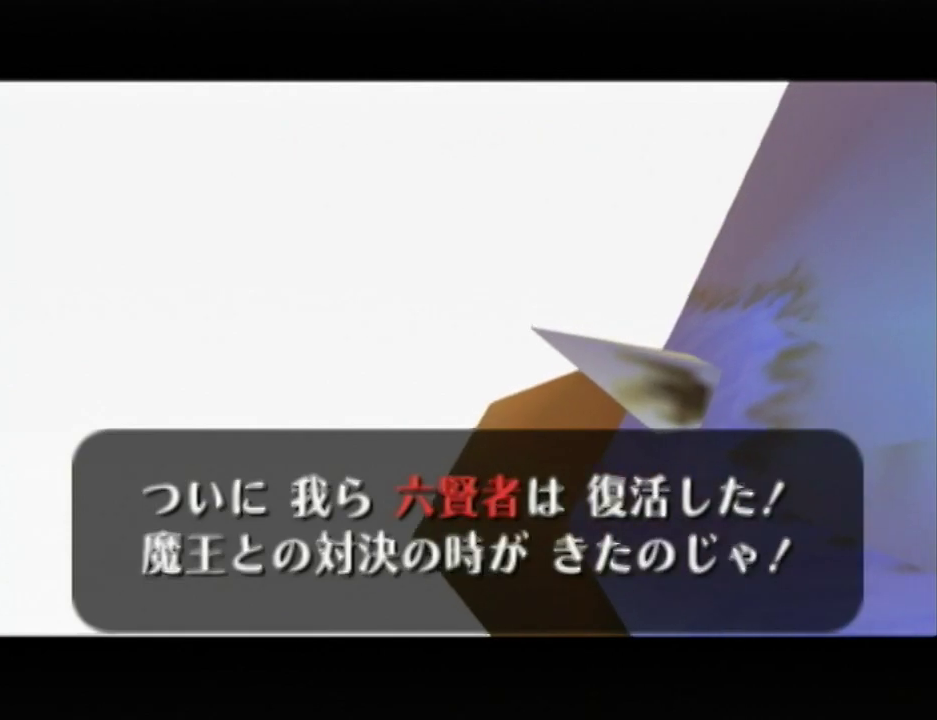
{"buttons": ["A"], "left_stick": "center", "events": [[17, "A", "up"], [50, "B", "up"], [117, "A", "down"], [150, "B", "down"], [167, "A", "up"], [233, "A", "down"], [233, "B", "up"], [300, "A", "up"], [300, "B", "down"], [367, "A", "down"], [417, "A", "up"], [417, "B", "up"], [483, "A", "down"]]}